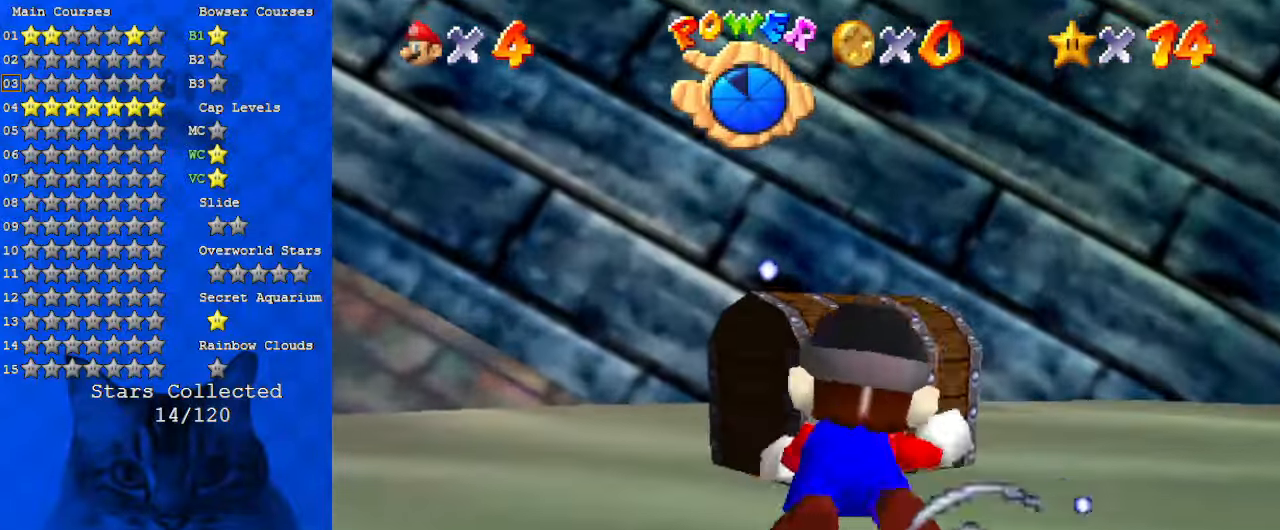
Gameplay with keyboard; each line is a JSON object with the keys held at the frame after it. "events" lists presses ("down") and releases ("up") of "a", "c", "ctrl", "d", "down", "left", "return", "right", "s", "shift", "up", "w", "x" and "y" between this image and that frame as [ms after this image, input, new state], when the widget could be followed in between. No other keys are recorded. Mouse input is not recorded.
{"keys": ["a", "right"], "events": [[100, "a", "down"], [100, "ctrl", "up"]]}
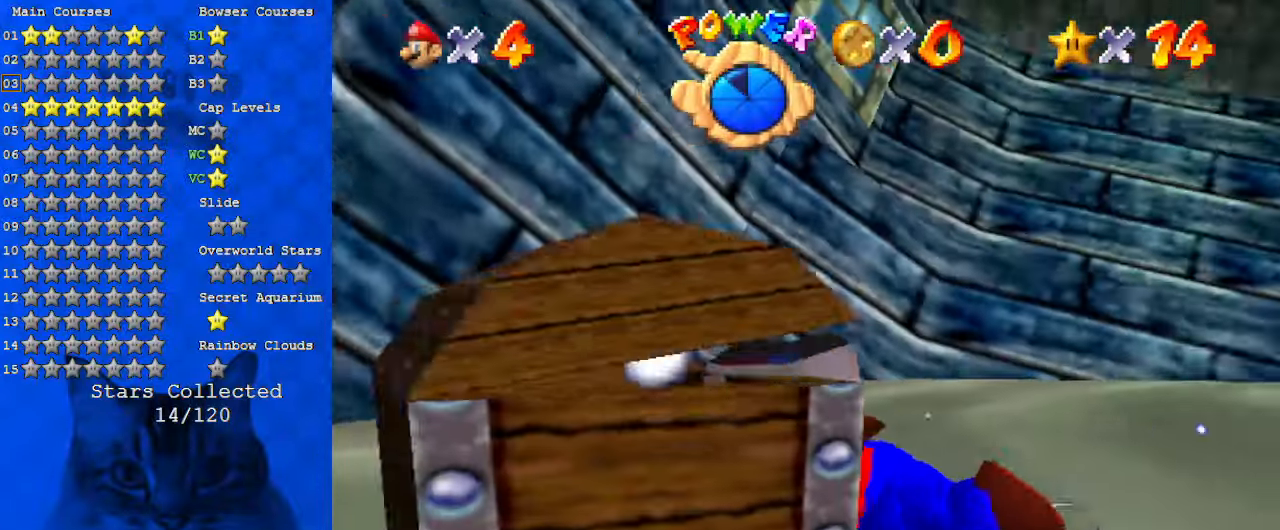
{"keys": ["a", "right"], "events": []}
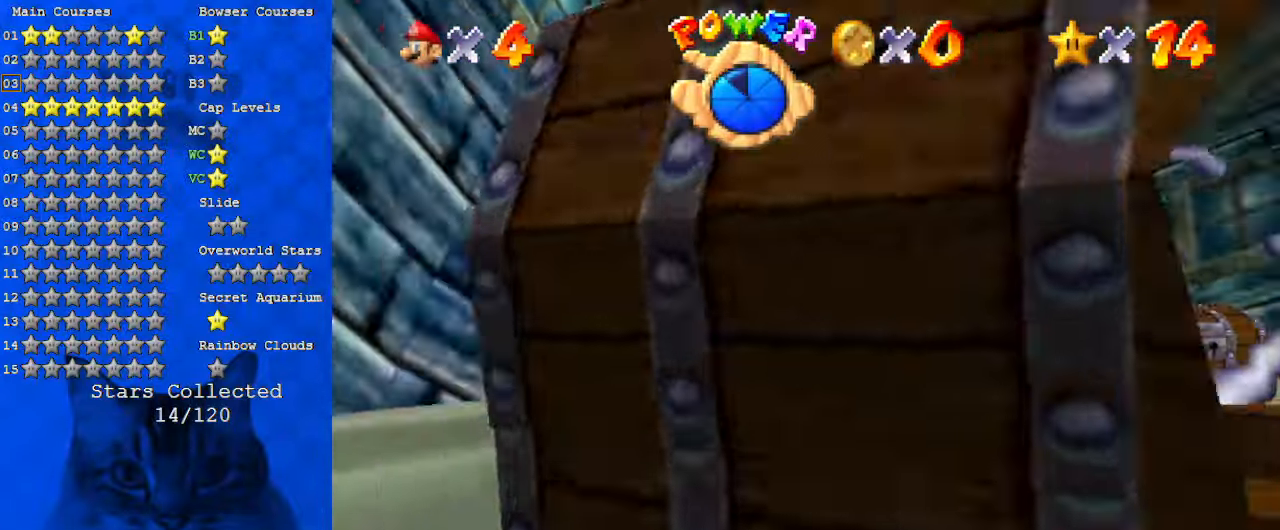
{"keys": ["a", "right"], "events": [[67, "shift", "down"], [333, "shift", "up"]]}
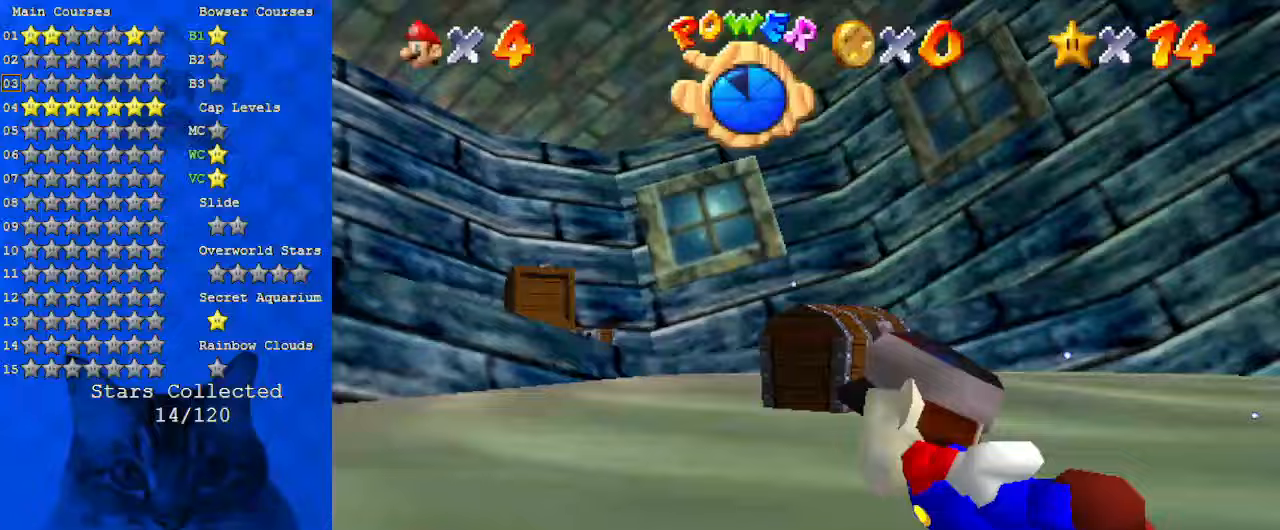
{"keys": [], "events": [[200, "shift", "down"], [333, "a", "up"], [433, "shift", "up"], [500, "right", "up"]]}
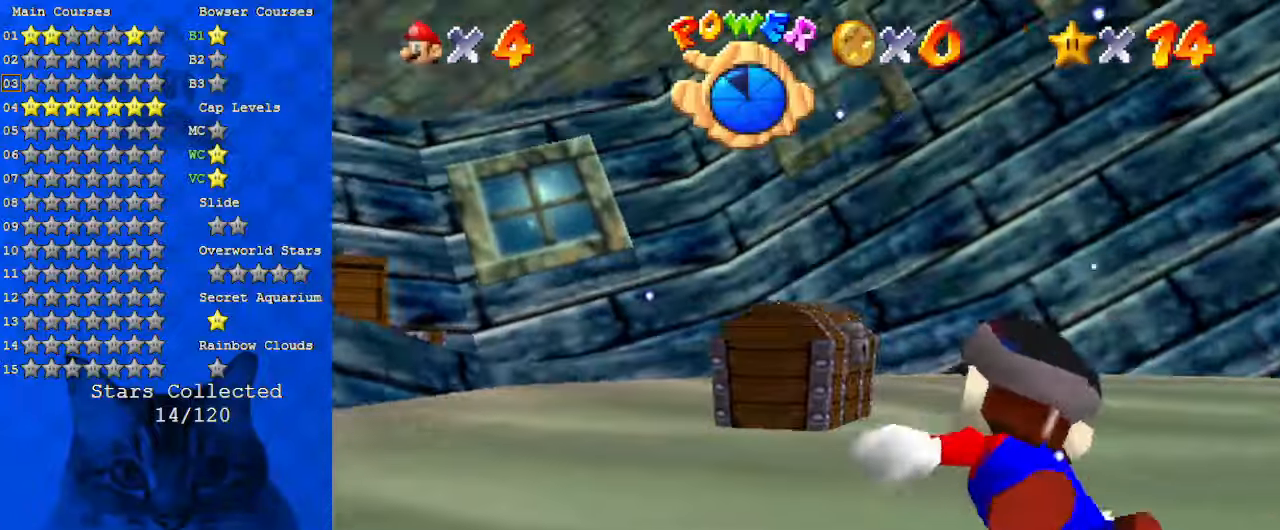
{"keys": ["right", "shift"], "events": [[300, "shift", "down"], [500, "right", "down"]]}
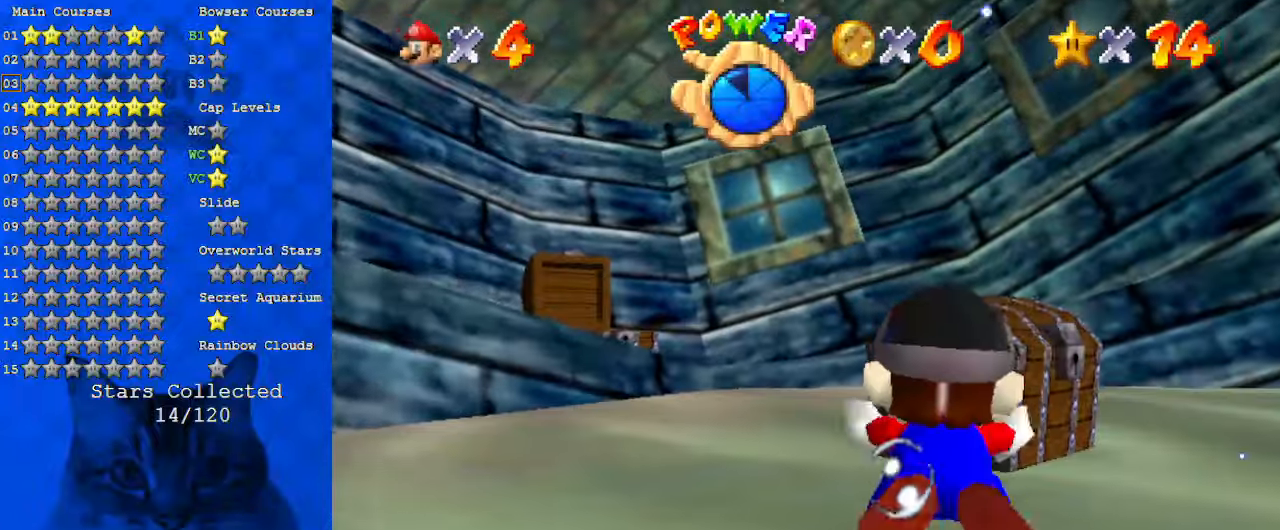
{"keys": ["right", "shift"], "events": [[267, "shift", "up"], [500, "shift", "down"]]}
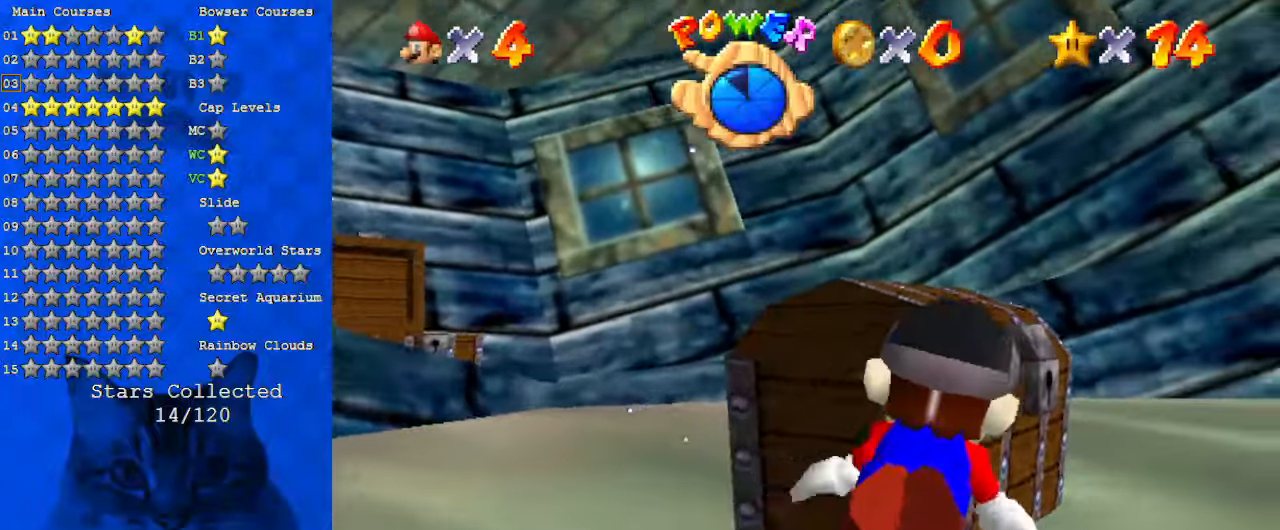
{"keys": ["right"], "events": [[333, "shift", "up"]]}
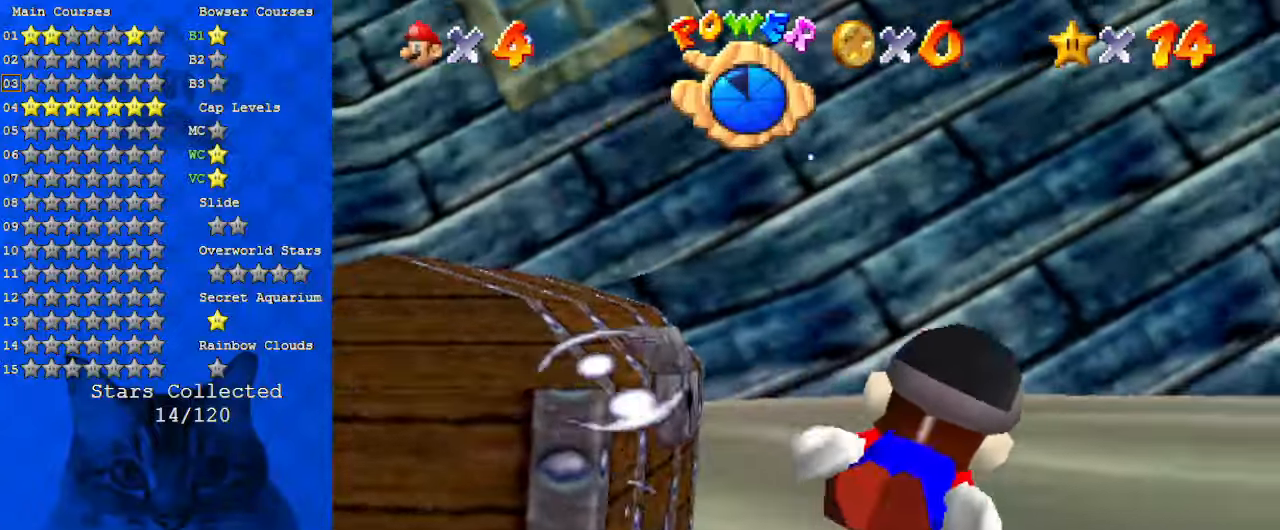
{"keys": ["a", "right"], "events": [[167, "a", "down"]]}
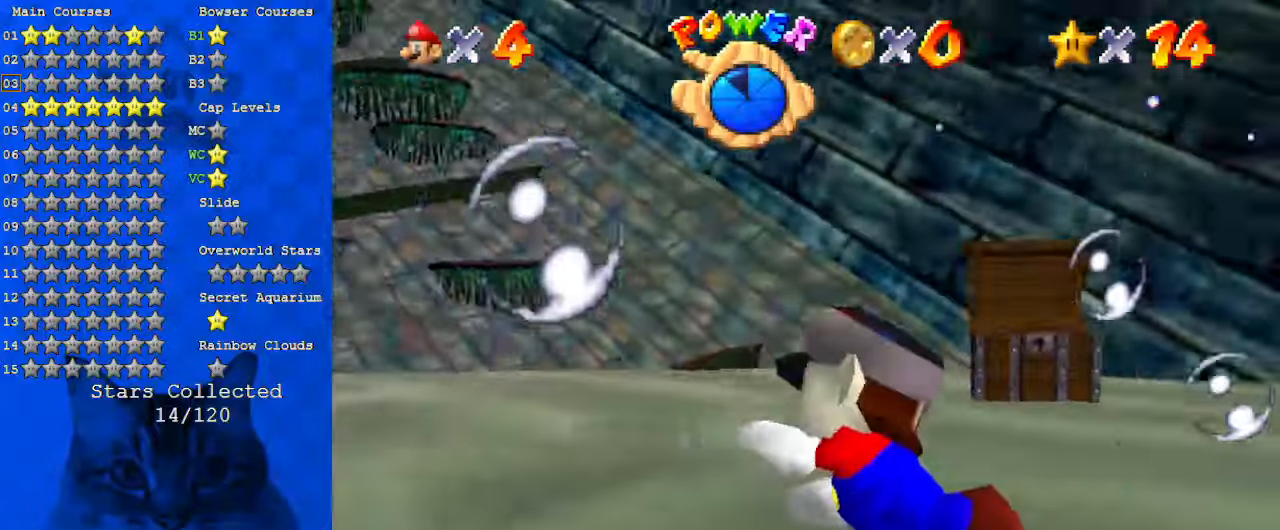
{"keys": ["a", "right"], "events": []}
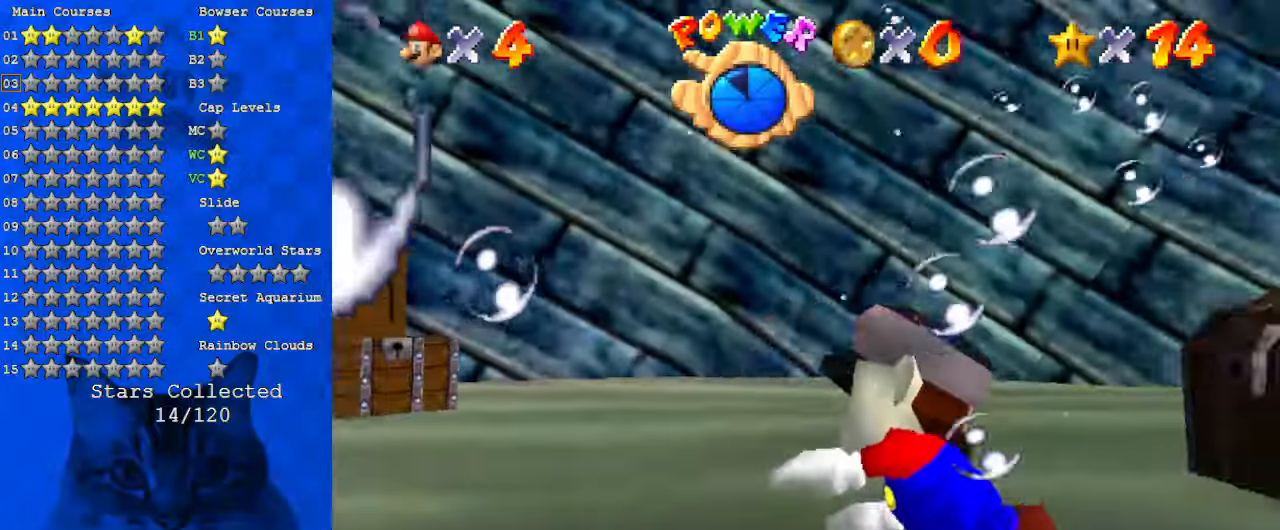
{"keys": ["a", "right", "shift"], "events": [[400, "shift", "down"]]}
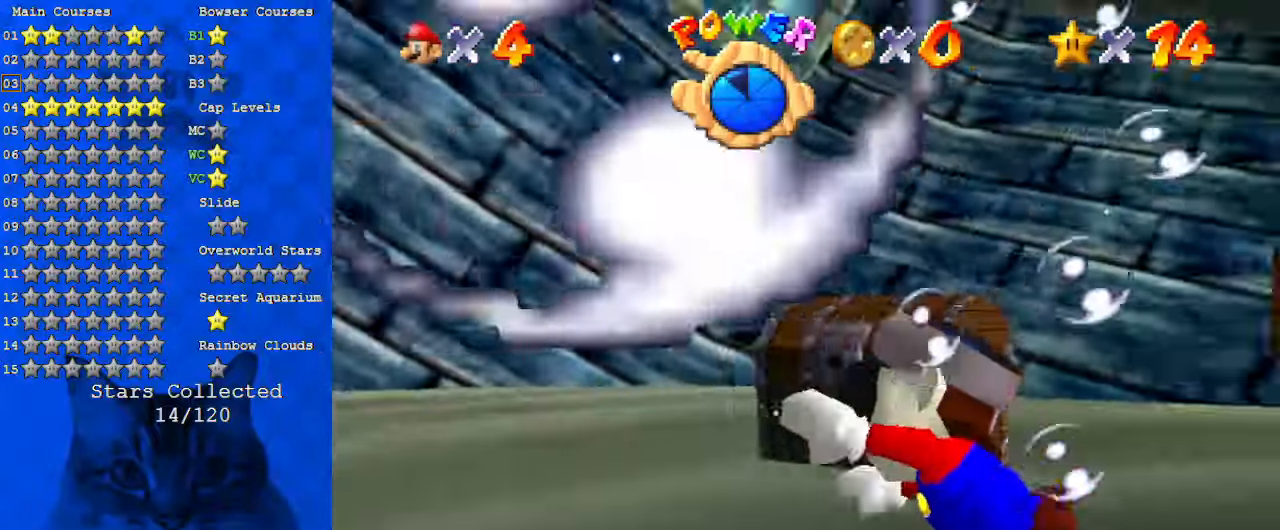
{"keys": ["right", "shift"], "events": [[100, "a", "up"], [100, "shift", "up"], [467, "shift", "down"]]}
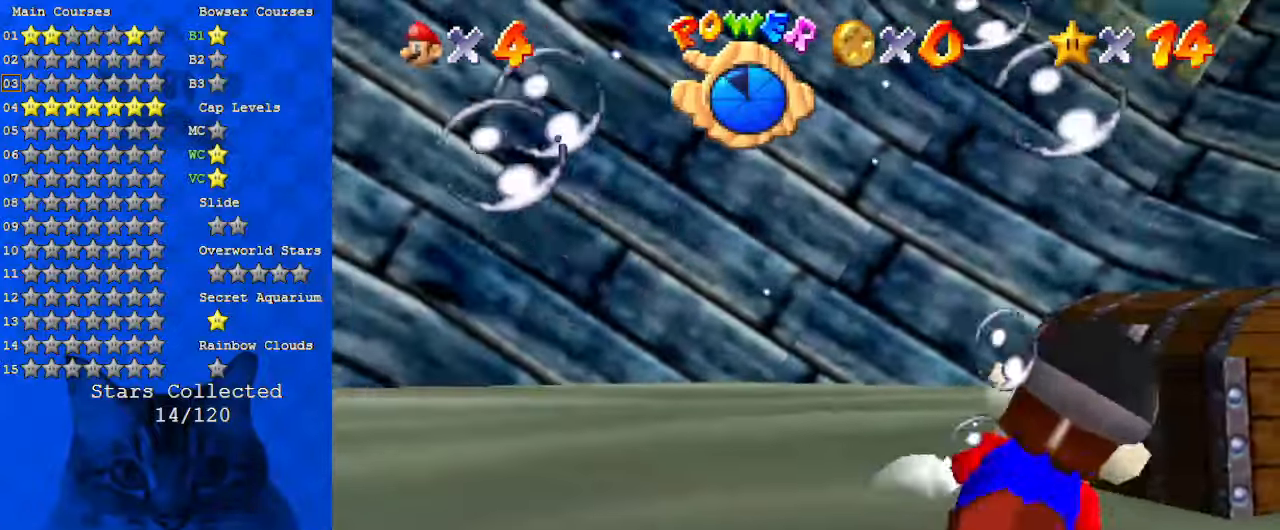
{"keys": ["left"], "events": [[200, "left", "down"], [200, "right", "up"], [267, "shift", "up"]]}
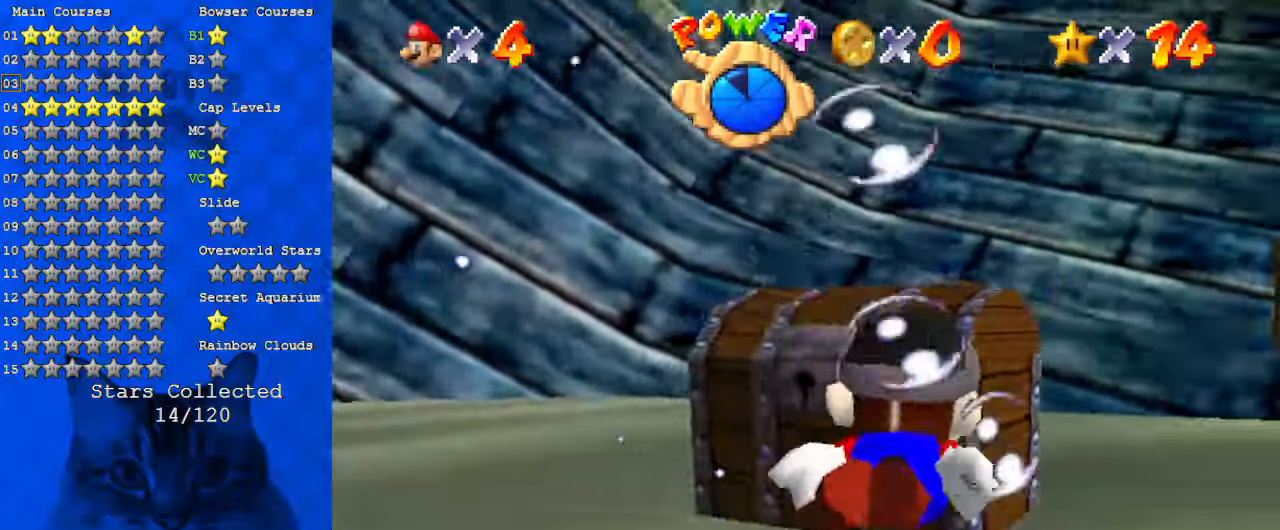
{"keys": ["d", "down", "left"], "events": [[67, "down", "down"], [100, "shift", "down"], [233, "d", "down"], [367, "shift", "up"]]}
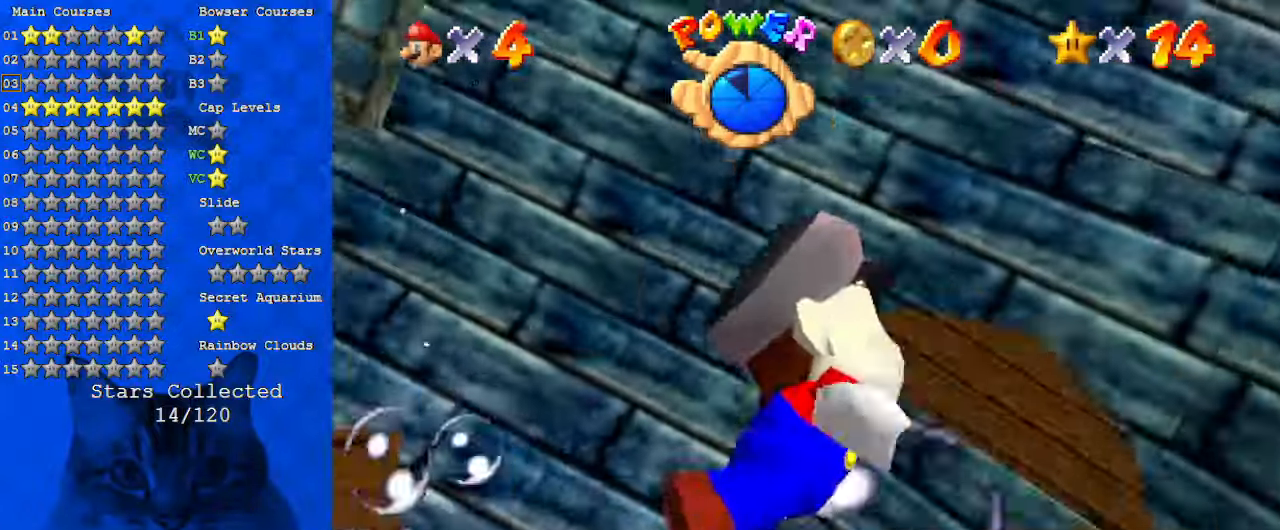
{"keys": ["d", "left", "shift"], "events": [[67, "down", "up"], [300, "shift", "down"]]}
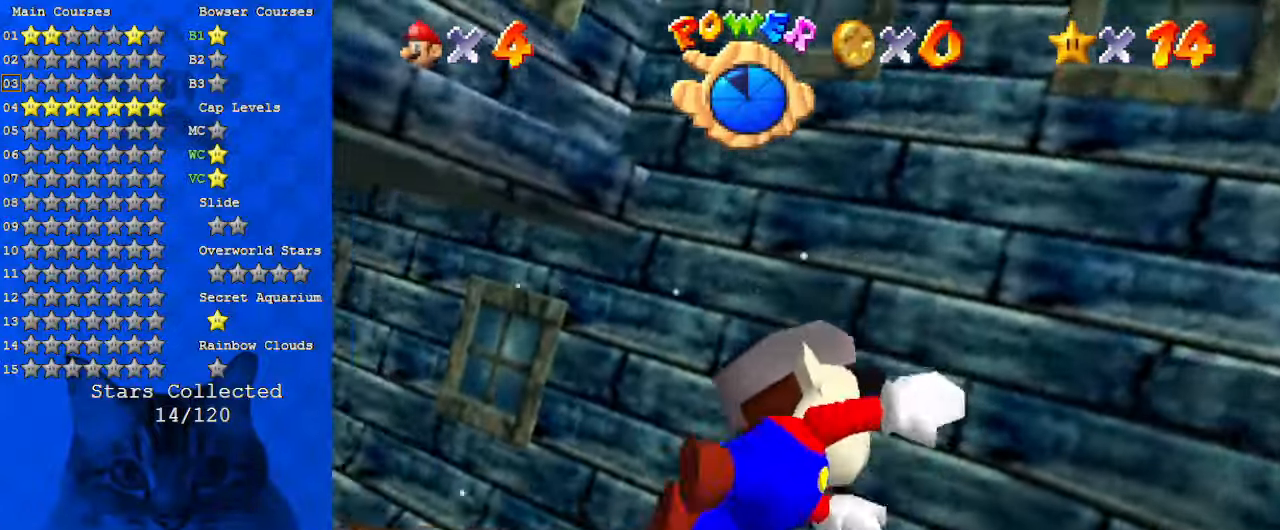
{"keys": ["d", "left", "shift"], "events": [[133, "shift", "up"], [433, "shift", "down"]]}
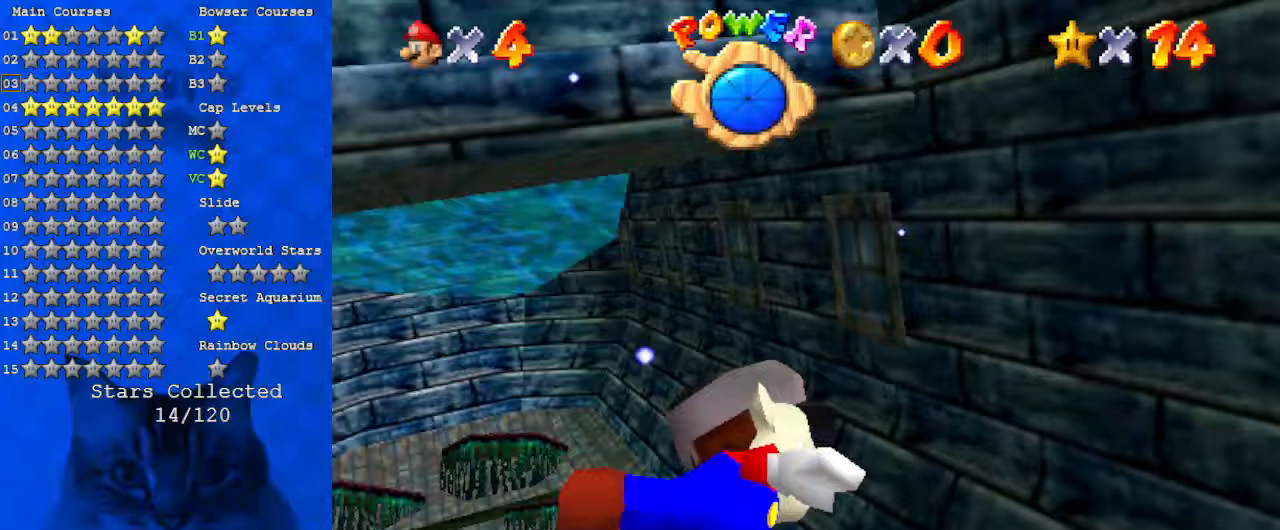
{"keys": ["left"], "events": [[33, "d", "up"], [367, "shift", "up"]]}
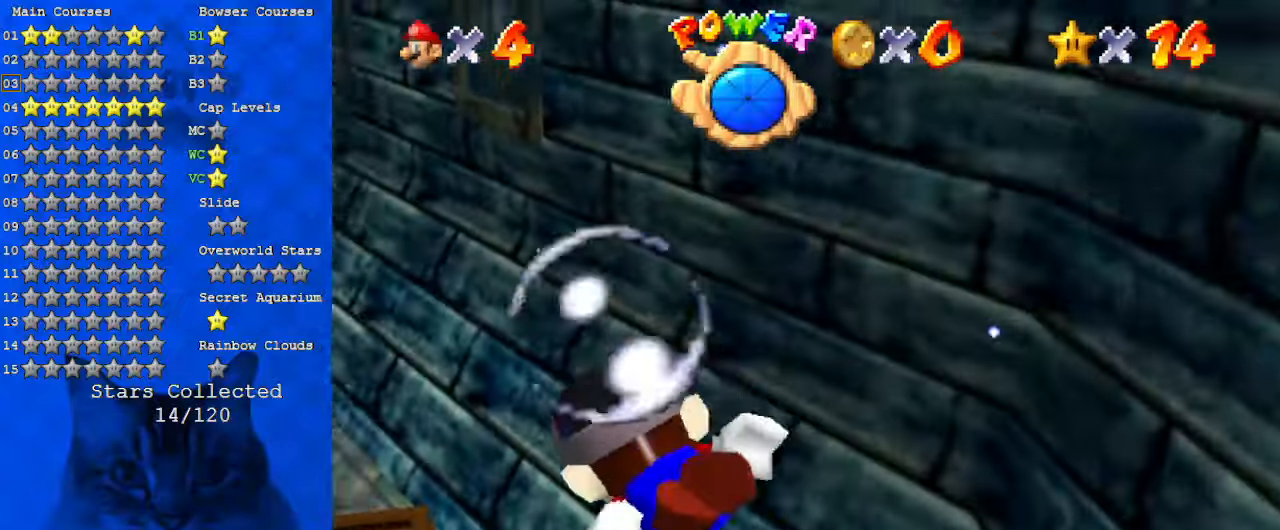
{"keys": ["shift"], "events": [[133, "left", "up"], [200, "shift", "down"]]}
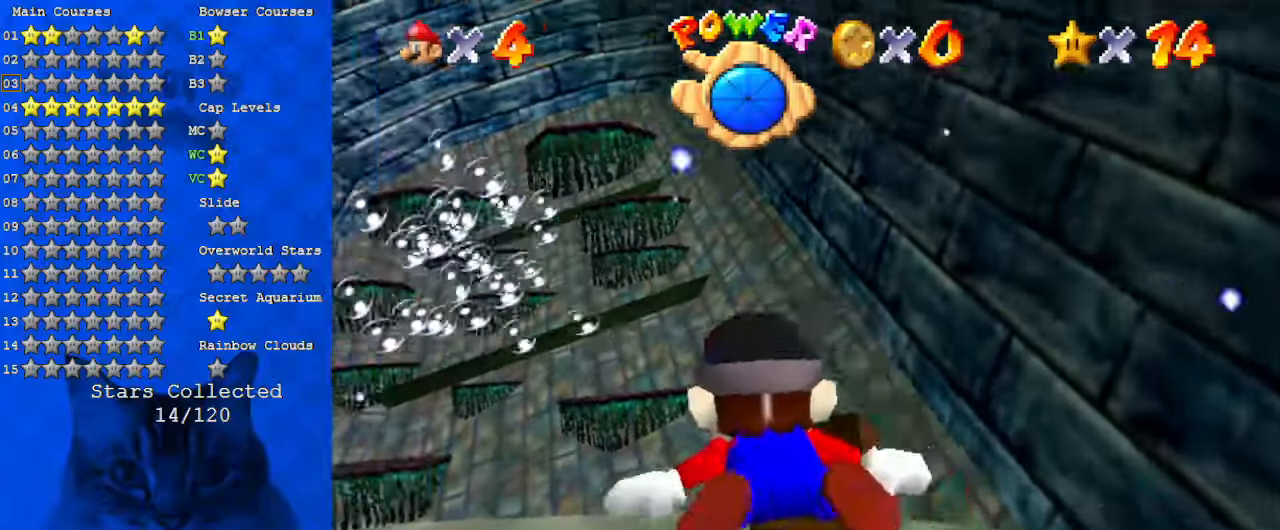
{"keys": ["left", "shift"], "events": [[67, "down", "down"], [67, "shift", "up"], [100, "left", "down"], [200, "left", "up"], [367, "down", "up"], [367, "shift", "down"], [433, "left", "down"]]}
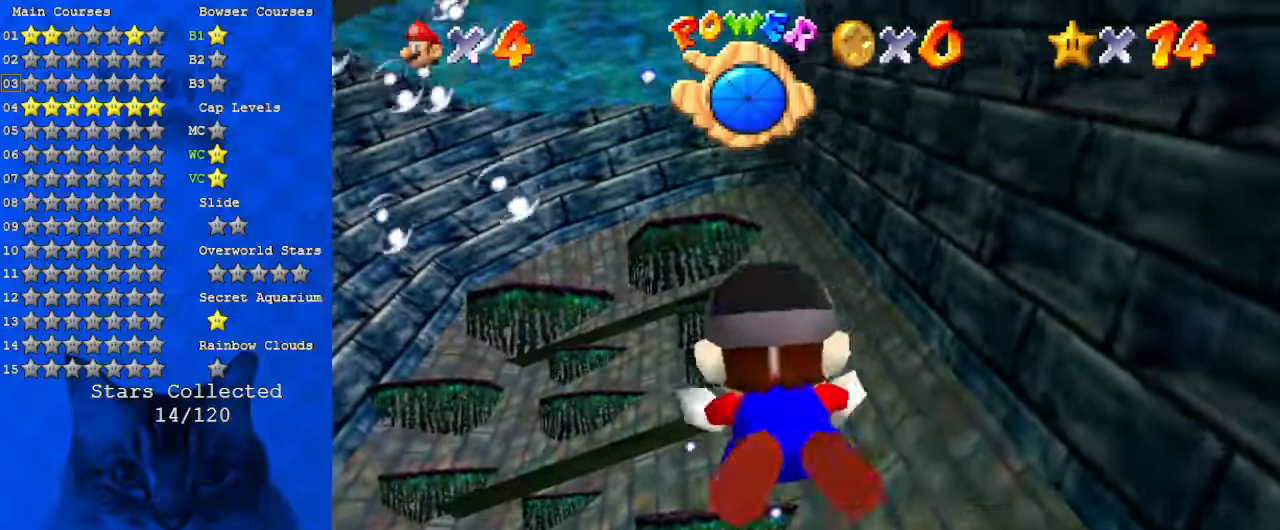
{"keys": ["down"], "events": [[67, "left", "up"], [167, "down", "down"], [167, "left", "down"], [267, "shift", "up"], [400, "left", "up"]]}
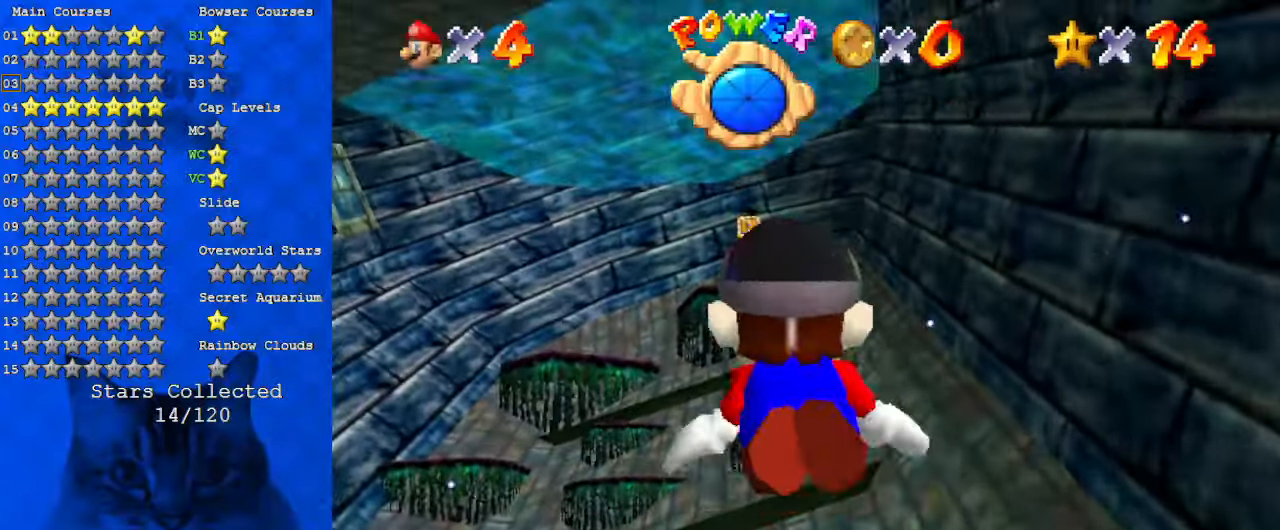
{"keys": ["down", "left"], "events": [[33, "down", "up"], [67, "shift", "down"], [300, "down", "down"], [400, "shift", "up"], [433, "left", "down"]]}
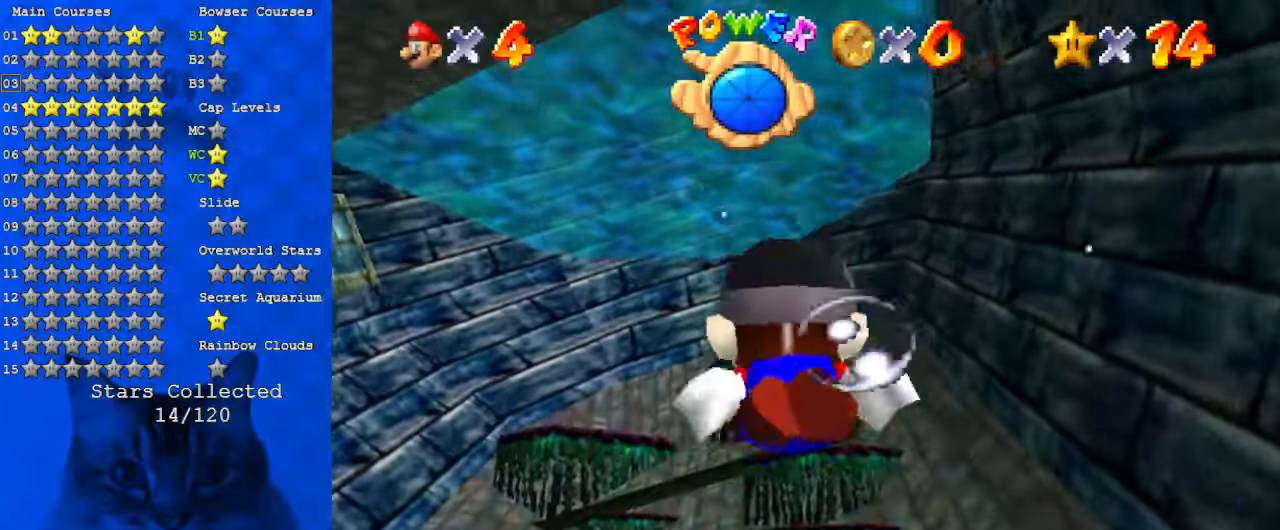
{"keys": ["shift"], "events": [[67, "left", "up"], [67, "right", "down"], [233, "down", "up"], [233, "right", "up"], [233, "shift", "down"]]}
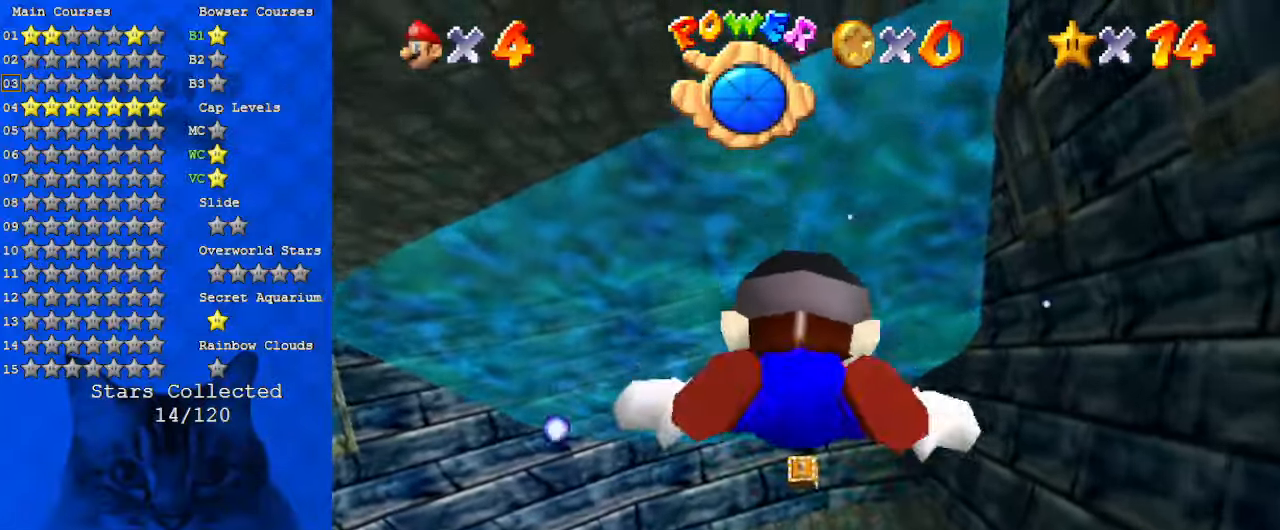
{"keys": ["shift"], "events": [[100, "shift", "up"], [133, "down", "down"], [167, "left", "down"], [367, "left", "up"], [400, "down", "up"], [400, "shift", "down"]]}
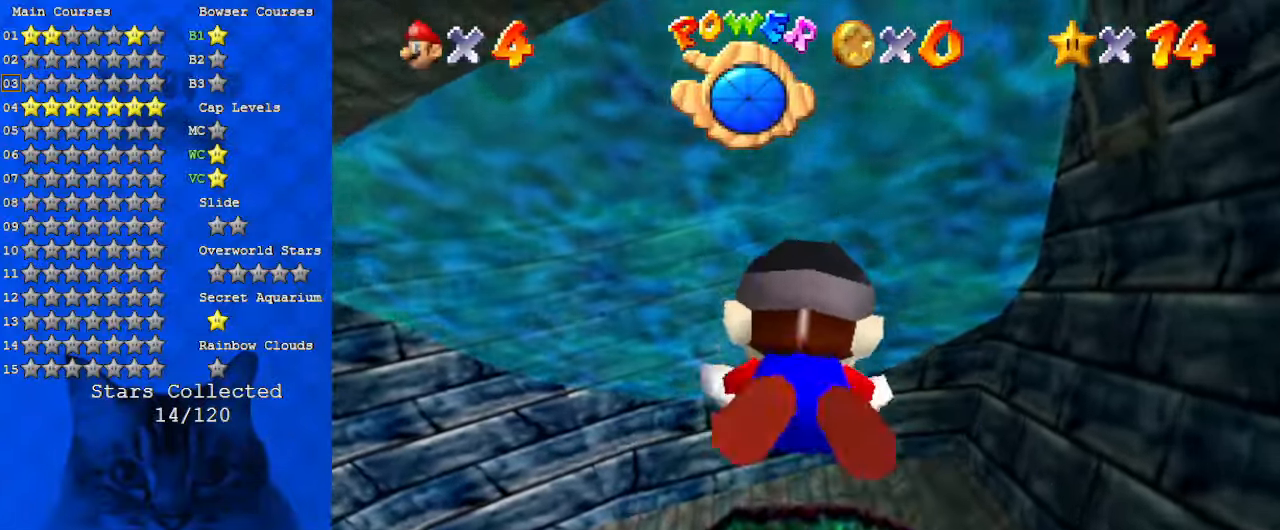
{"keys": ["down"], "events": [[233, "down", "down"], [267, "right", "down"], [333, "shift", "up"], [467, "right", "up"]]}
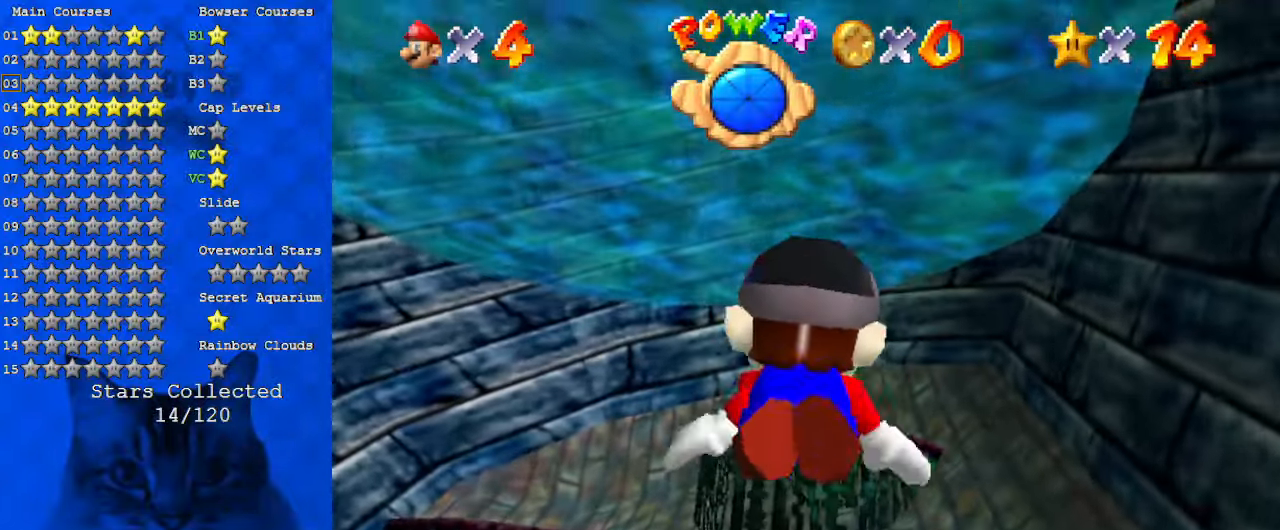
{"keys": ["down", "right"], "events": [[100, "down", "up"], [100, "shift", "down"], [367, "down", "down"], [467, "right", "down"], [467, "shift", "up"]]}
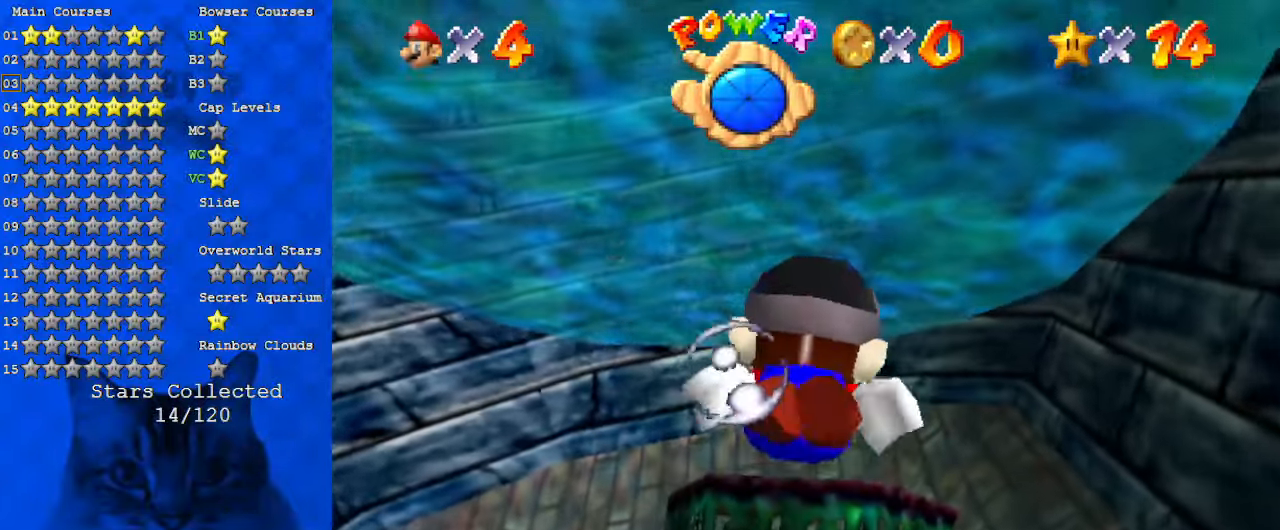
{"keys": ["shift"], "events": [[100, "right", "up"], [167, "left", "down"], [200, "down", "up"], [200, "left", "up"], [267, "shift", "down"]]}
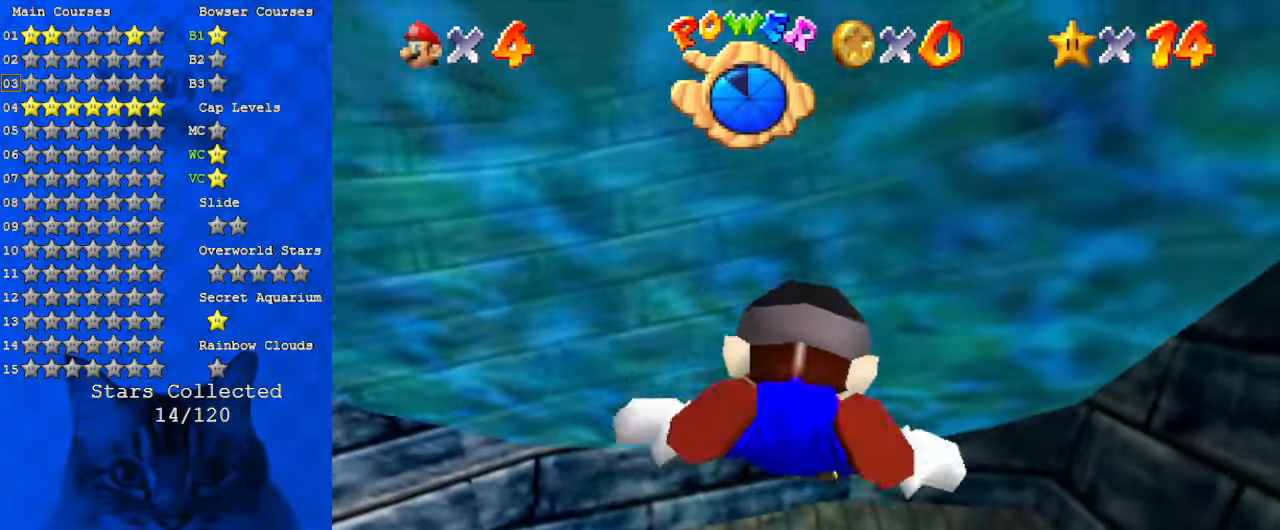
{"keys": ["shift"], "events": [[67, "down", "down"], [133, "shift", "up"], [167, "right", "down"], [300, "right", "up"], [367, "down", "up"], [400, "shift", "down"]]}
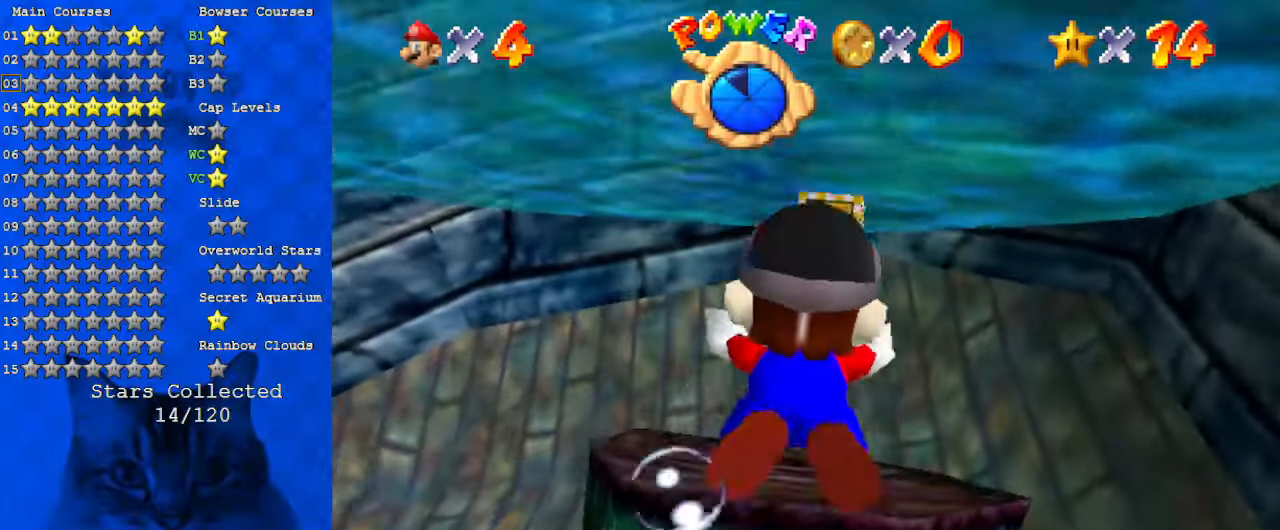
{"keys": ["shift"], "events": [[167, "down", "down"], [167, "right", "down"], [233, "shift", "up"], [367, "right", "up"], [400, "down", "up"], [467, "shift", "down"]]}
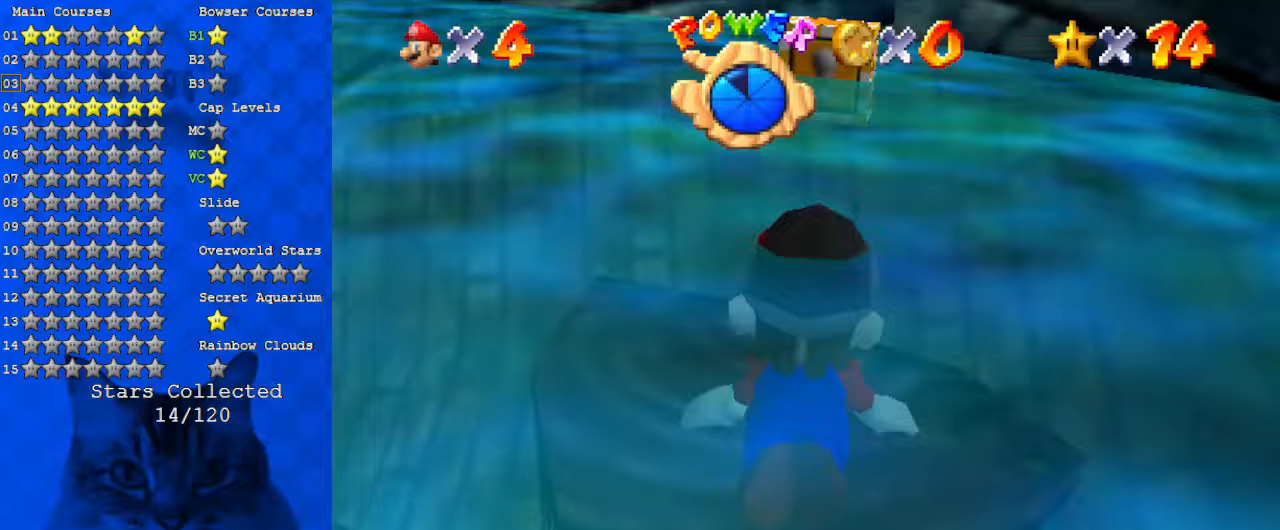
{"keys": [], "events": [[33, "ctrl", "down"], [100, "shift", "up"], [133, "ctrl", "up"], [200, "down", "down"], [333, "down", "up"]]}
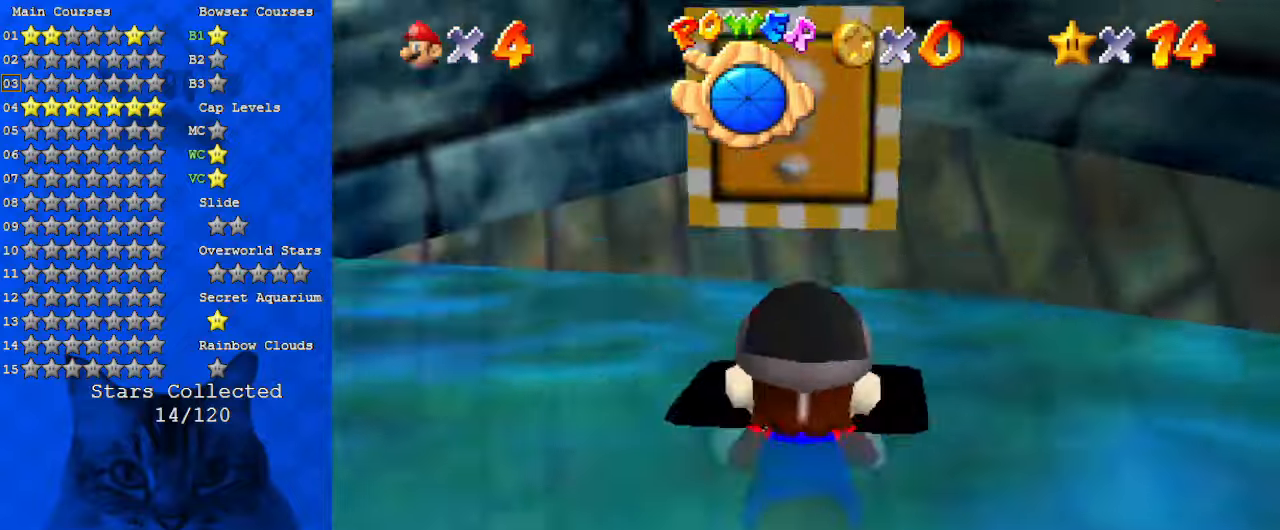
{"keys": [], "events": []}
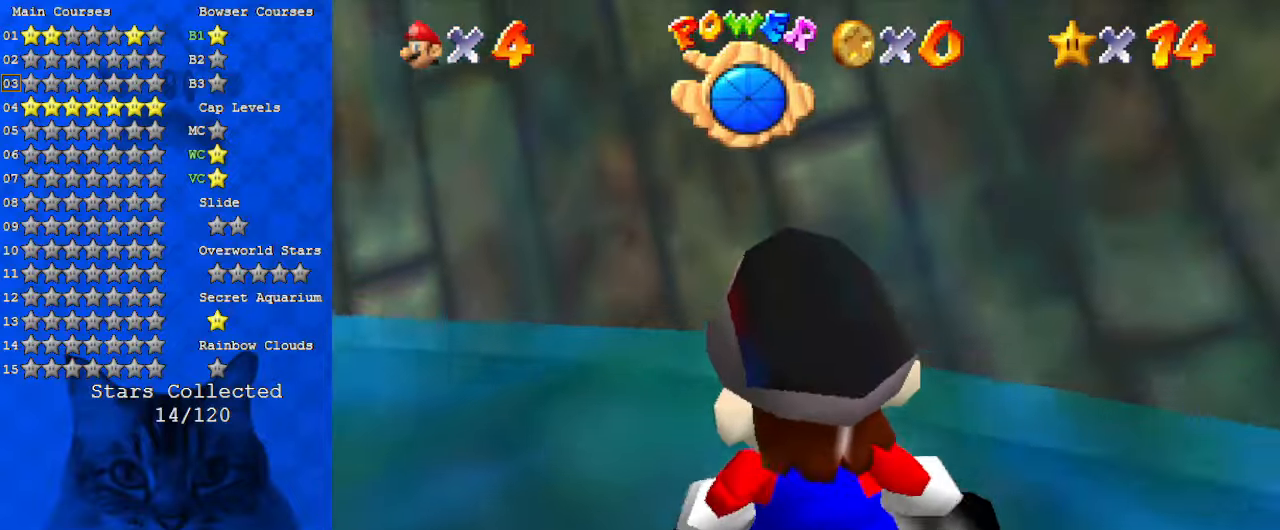
{"keys": [], "events": [[67, "shift", "down"], [300, "shift", "up"], [300, "y", "down"], [433, "y", "up"]]}